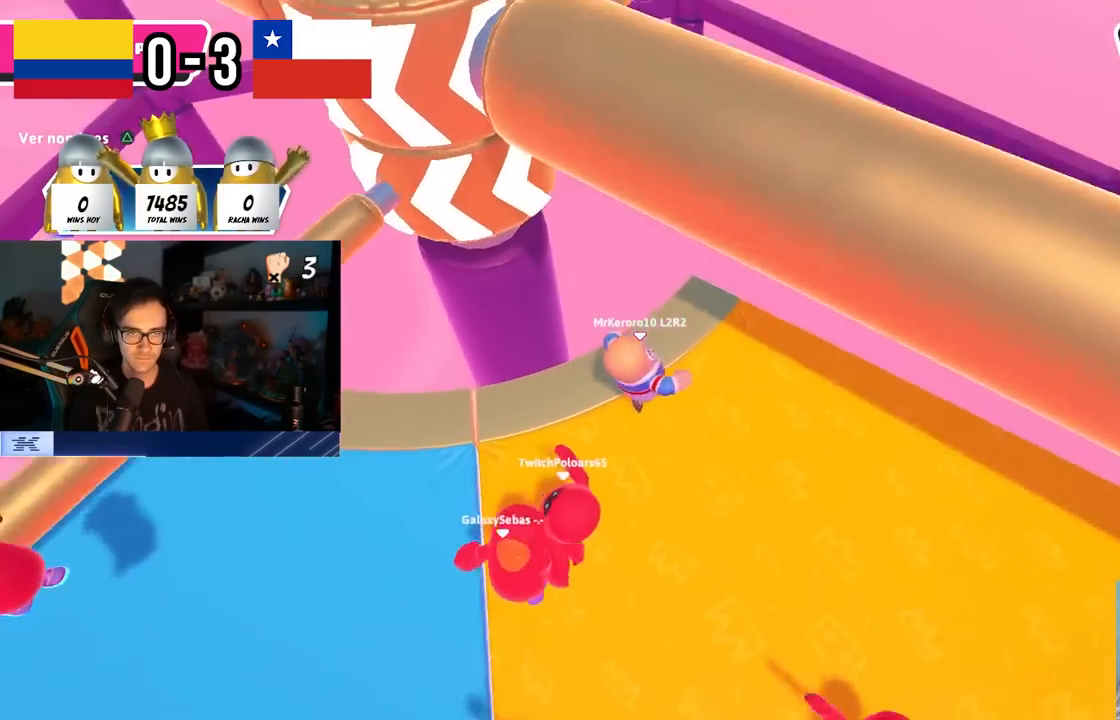
Gameplay with a controller (PlayStation layout); each line is a JSON object with the inputs held at the frame after it. "events" lists button and stick changes between this image and that frame as [ms after this image, input, new state], when the widget could be followed in between. Not read: R1.
{"buttons": [], "left_stick": "down-left", "right_stick": "center", "events": [[267, "left_stick", "down-right"], [300, "right_stick", "left"], [417, "right_stick", "center"], [433, "left_stick", "down-left"]]}
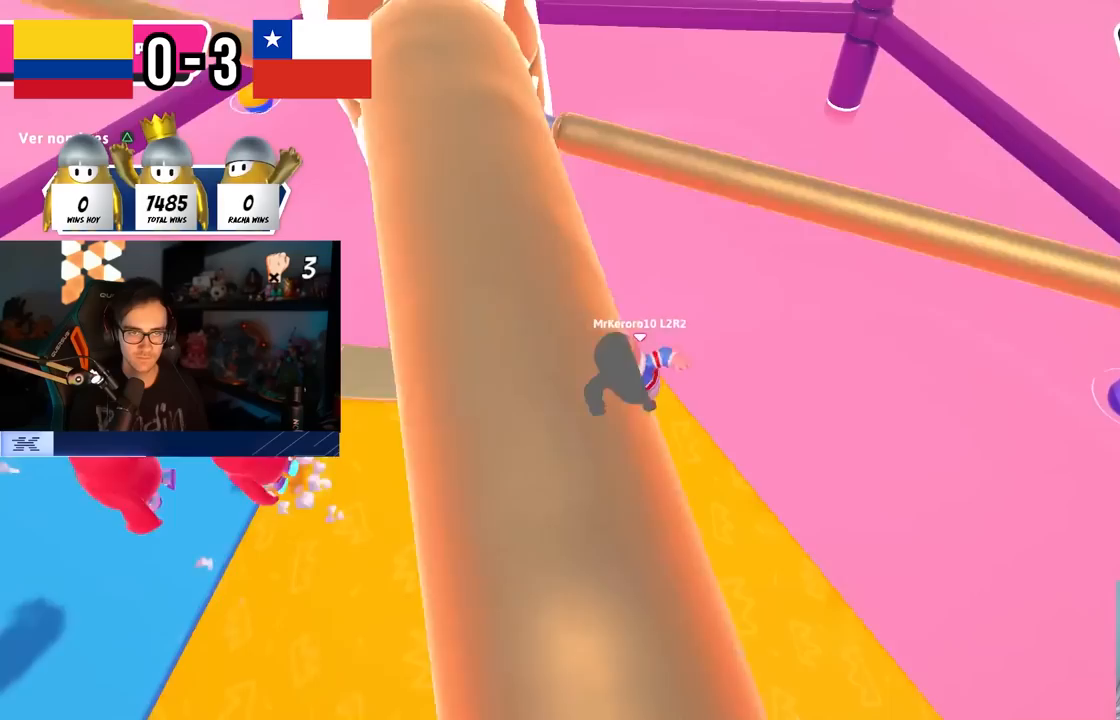
{"buttons": [], "left_stick": "down-left", "right_stick": "center", "events": [[83, "left_stick", "up-left"], [100, "CROSS", "down"], [283, "left_stick", "left"], [317, "CROSS", "up"], [450, "left_stick", "down-left"], [450, "right_stick", "up"], [500, "right_stick", "center"]]}
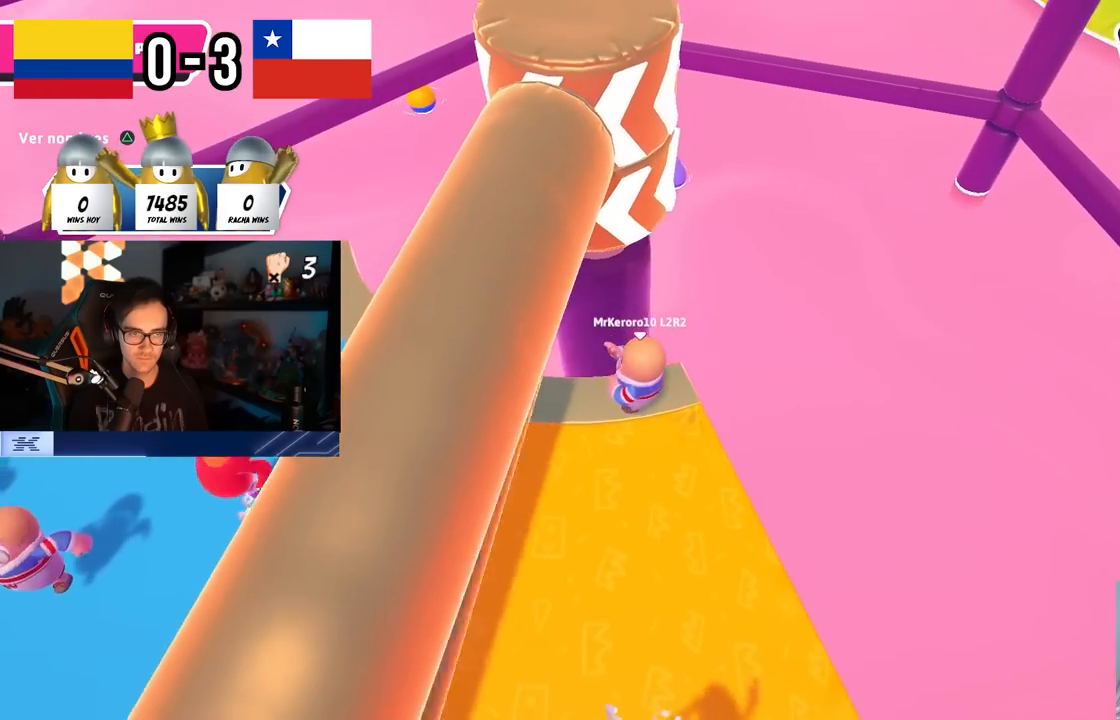
{"buttons": [], "left_stick": "right", "right_stick": "center", "events": [[117, "left_stick", "left"], [233, "CROSS", "down"], [317, "left_stick", "right"], [467, "CROSS", "up"]]}
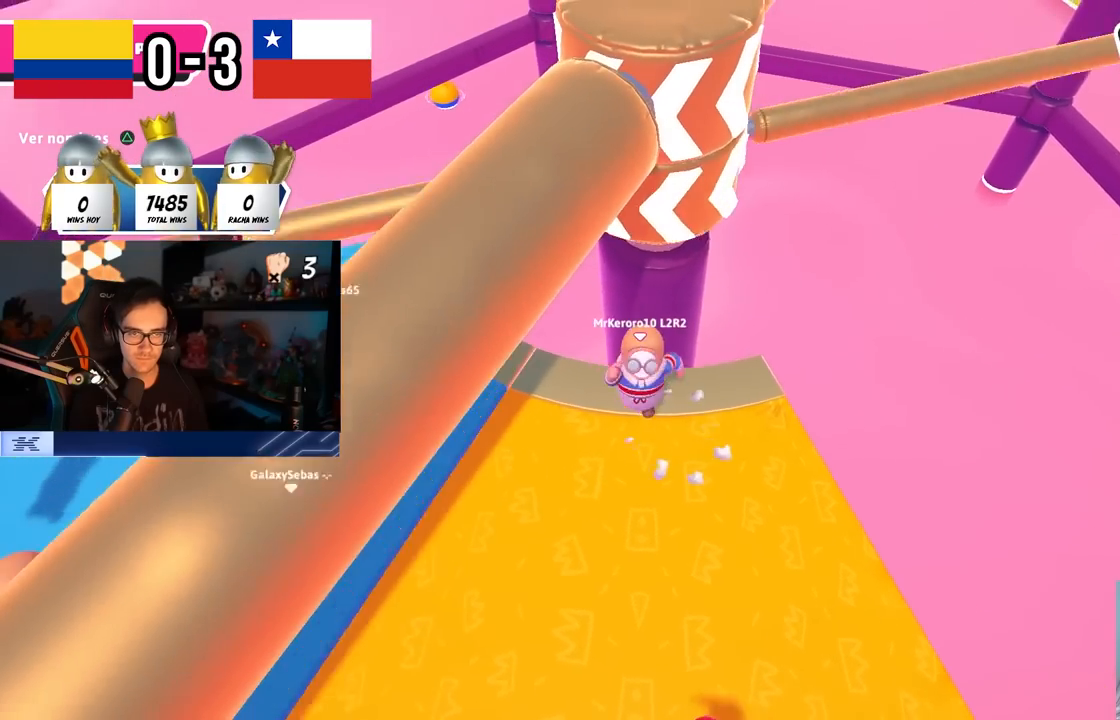
{"buttons": [], "left_stick": "down-right", "right_stick": "center", "events": [[483, "left_stick", "down-right"]]}
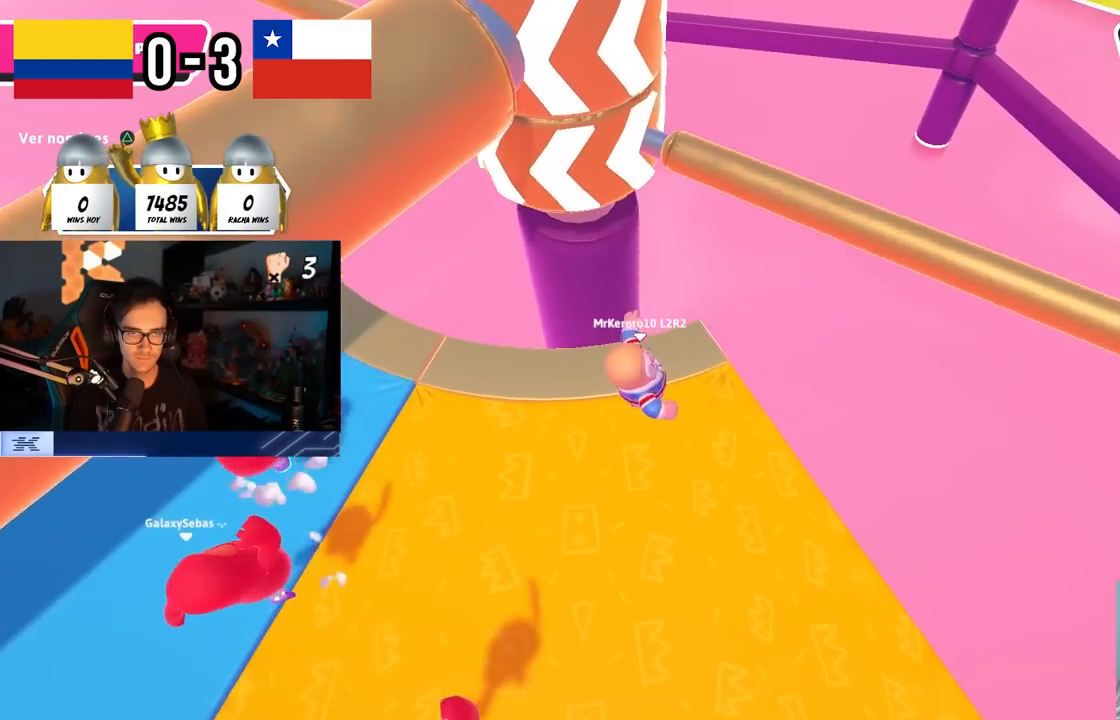
{"buttons": [], "left_stick": "down-left", "right_stick": "up", "events": [[17, "left_stick", "down"], [67, "CROSS", "down"], [100, "left_stick", "left"], [283, "CROSS", "up"], [433, "left_stick", "down-left"], [433, "right_stick", "up"]]}
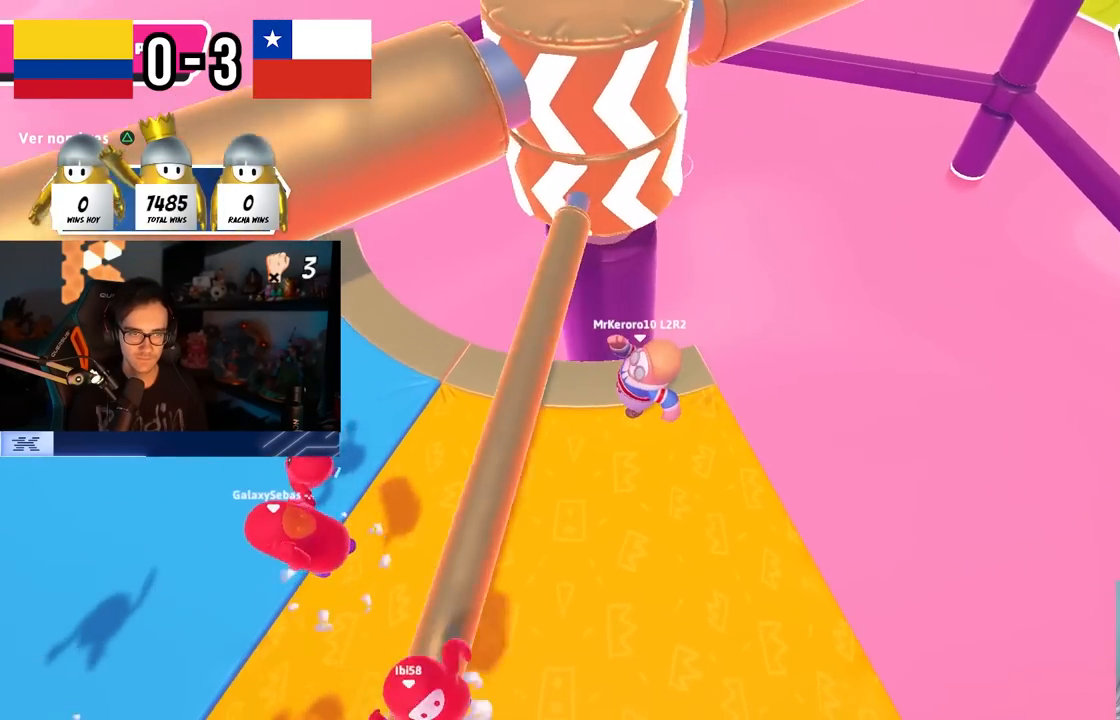
{"buttons": [], "left_stick": "right", "right_stick": "center", "events": [[33, "right_stick", "center"], [150, "left_stick", "up-left"], [233, "left_stick", "up-right"], [267, "CROSS", "down"], [317, "left_stick", "right"], [500, "CROSS", "up"]]}
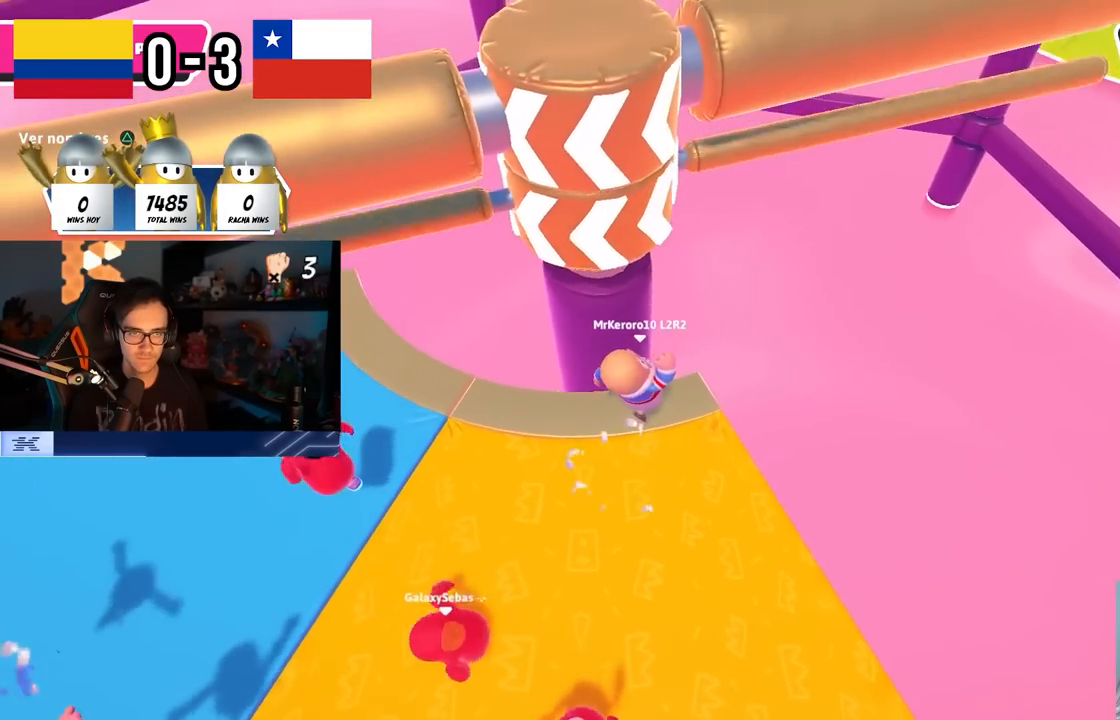
{"buttons": ["CROSS"], "left_stick": "down-right", "right_stick": "center", "events": [[133, "left_stick", "down-left"], [317, "left_stick", "up-left"], [367, "left_stick", "up-right"], [417, "CROSS", "down"], [483, "left_stick", "down-right"]]}
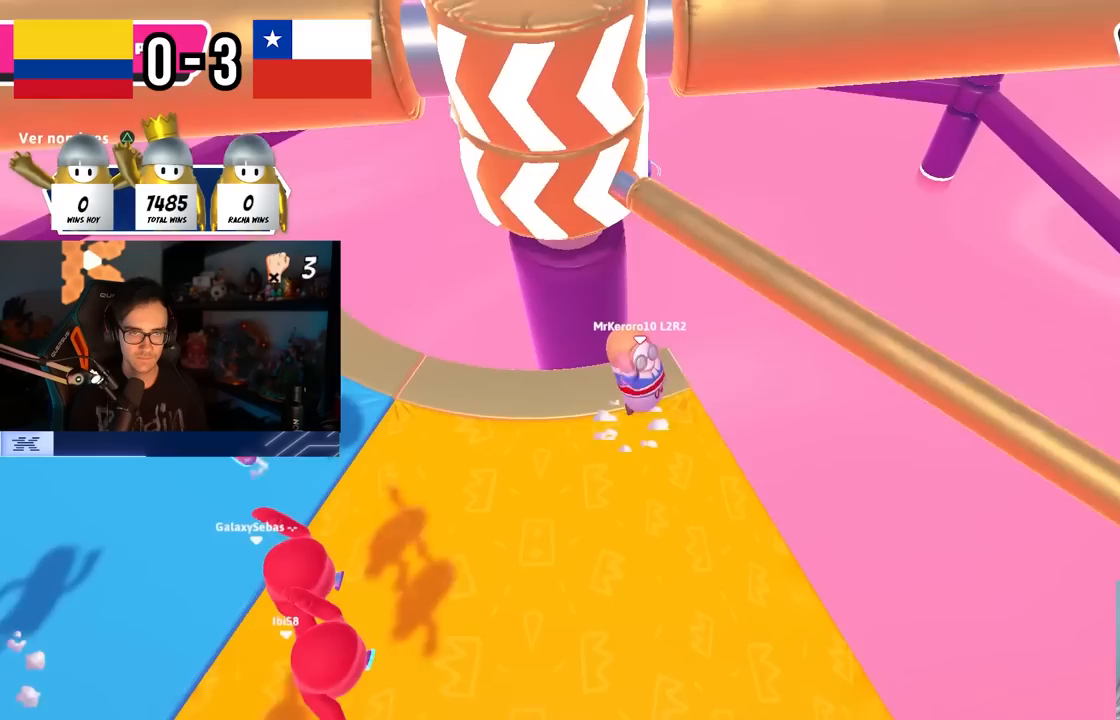
{"buttons": [], "left_stick": "left", "right_stick": "center", "events": [[83, "left_stick", "left"], [150, "CROSS", "up"], [283, "right_stick", "down"], [333, "right_stick", "center"]]}
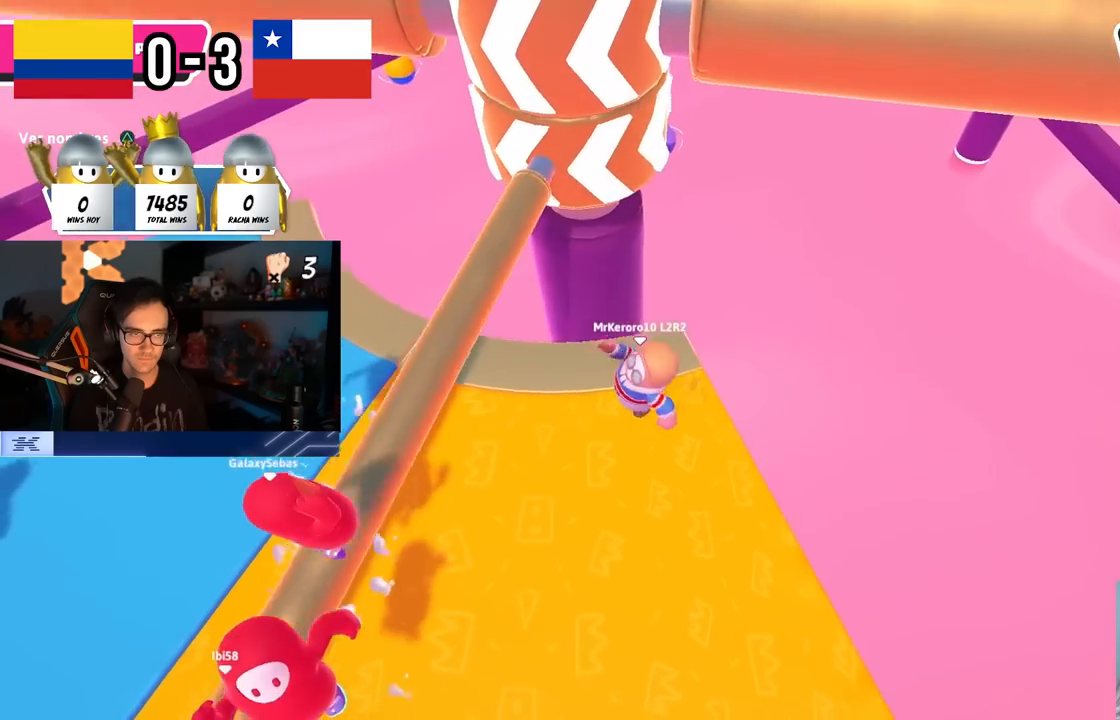
{"buttons": [], "left_stick": "right", "right_stick": "down", "events": [[33, "CROSS", "down"], [183, "left_stick", "right"], [283, "CROSS", "up"], [483, "right_stick", "down"]]}
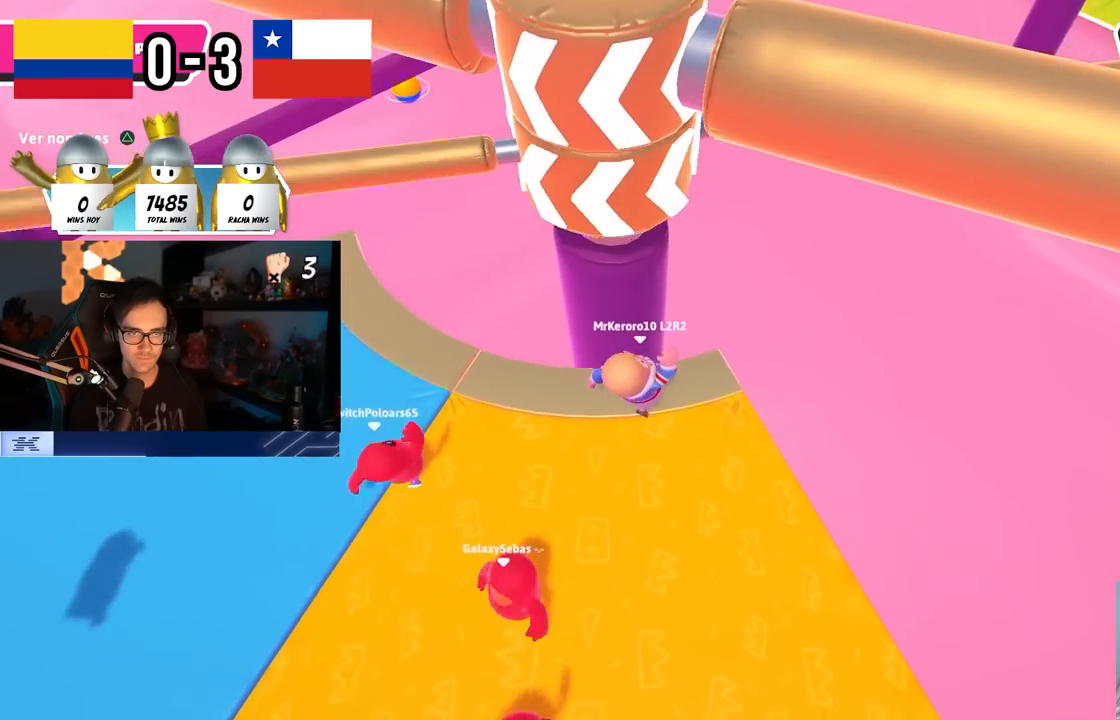
{"buttons": ["CROSS"], "left_stick": "up", "right_stick": "center", "events": [[100, "right_stick", "center"], [233, "left_stick", "down"], [250, "CROSS", "down"], [317, "left_stick", "left"], [500, "left_stick", "up"]]}
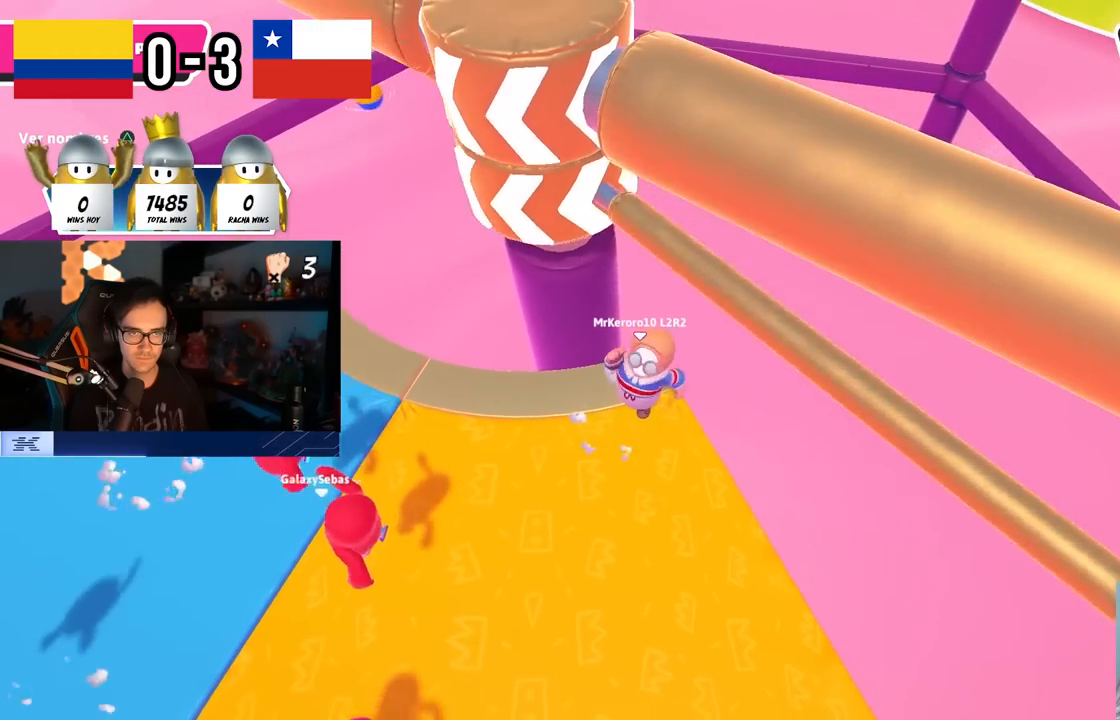
{"buttons": ["CROSS"], "left_stick": "left", "right_stick": "center", "events": [[50, "CROSS", "up"], [150, "left_stick", "left"], [350, "CROSS", "down"]]}
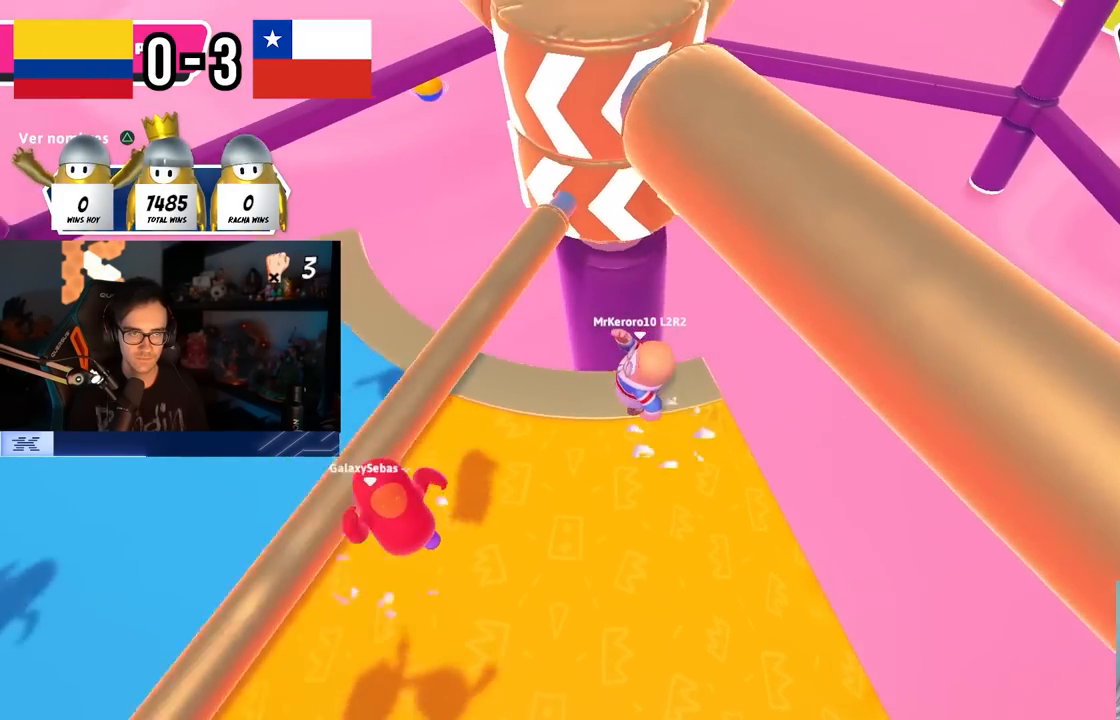
{"buttons": [], "left_stick": "up-left", "right_stick": "center", "events": [[133, "CROSS", "up"], [283, "right_stick", "down-right"], [333, "left_stick", "up-left"], [383, "right_stick", "center"]]}
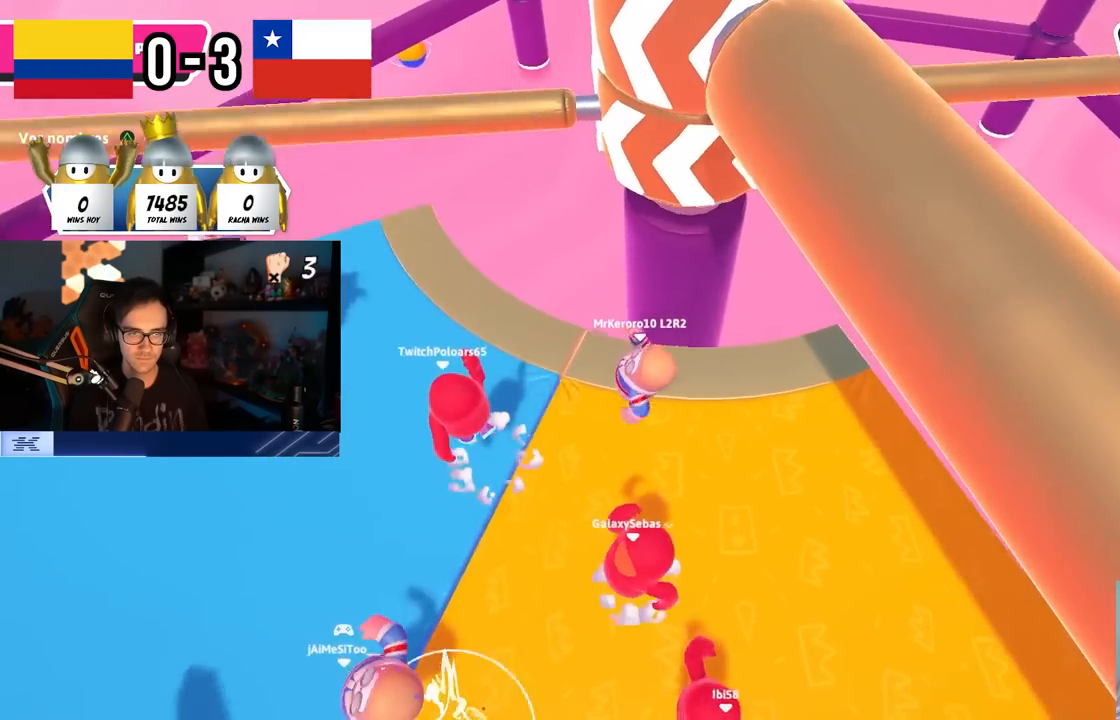
{"buttons": [], "left_stick": "down-left", "right_stick": "center", "events": [[67, "right_stick", "right"], [183, "left_stick", "down-left"], [250, "left_stick", "down-right"], [267, "right_stick", "center"], [400, "left_stick", "up-right"], [483, "left_stick", "down-left"]]}
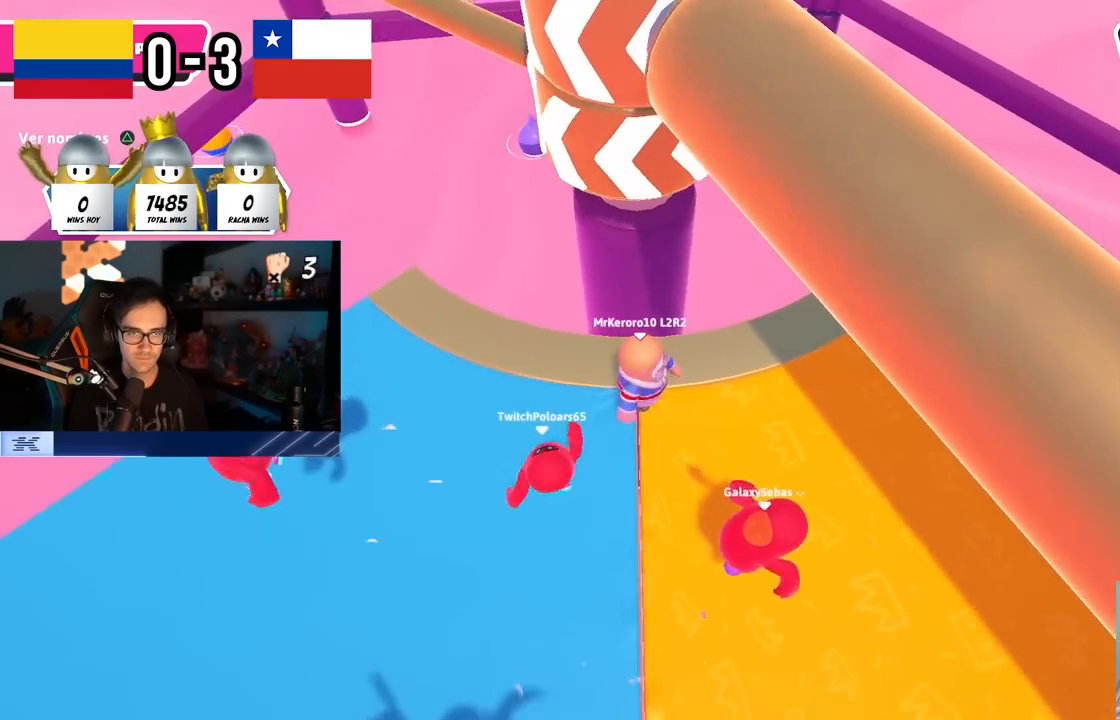
{"buttons": [], "left_stick": "right", "right_stick": "center", "events": [[50, "CROSS", "down"], [183, "left_stick", "right"], [350, "CROSS", "up"]]}
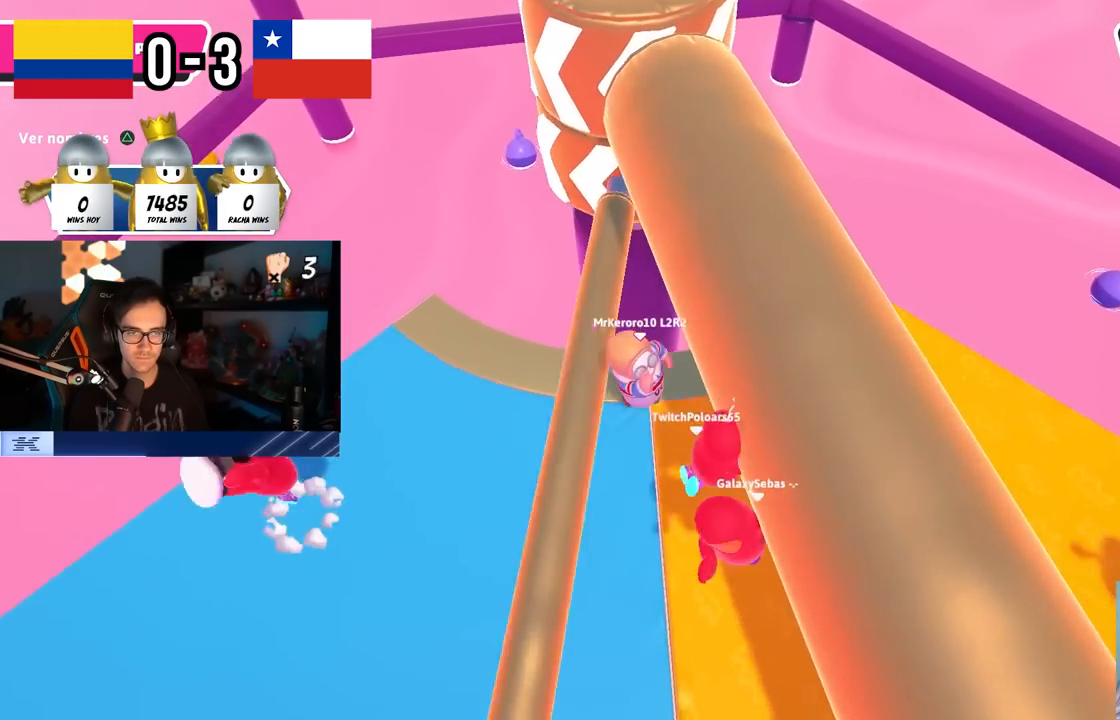
{"buttons": [], "left_stick": "up", "right_stick": "center", "events": [[33, "left_stick", "down"], [217, "left_stick", "down-left"], [333, "left_stick", "left"], [450, "left_stick", "up"]]}
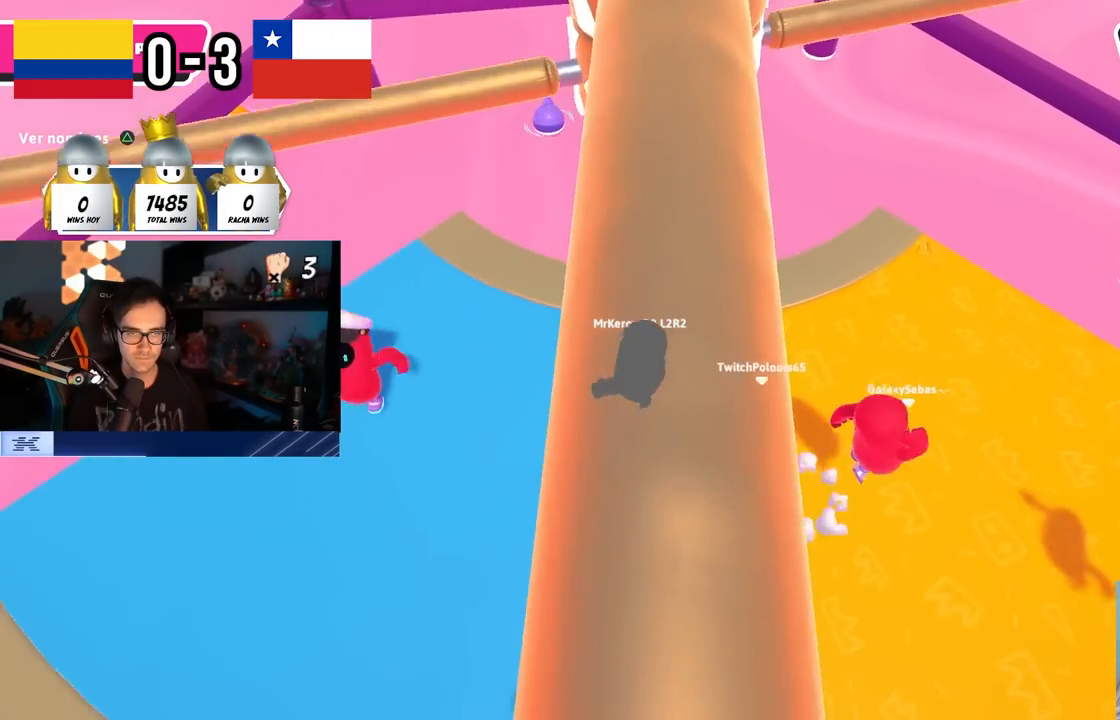
{"buttons": ["CROSS"], "left_stick": "down-right", "right_stick": "center", "events": [[117, "left_stick", "up-right"], [267, "left_stick", "up"], [400, "left_stick", "right"], [483, "CROSS", "down"], [500, "left_stick", "down-right"]]}
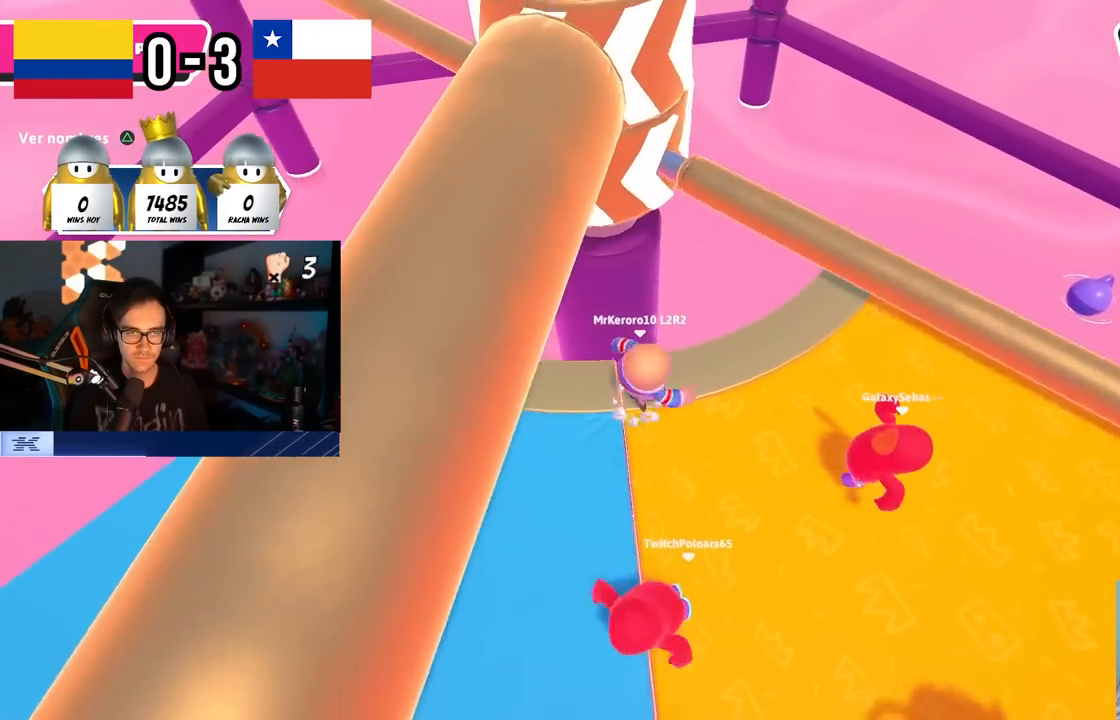
{"buttons": [], "left_stick": "up-right", "right_stick": "center", "events": [[183, "left_stick", "down-left"], [217, "CROSS", "up"], [400, "left_stick", "up-right"]]}
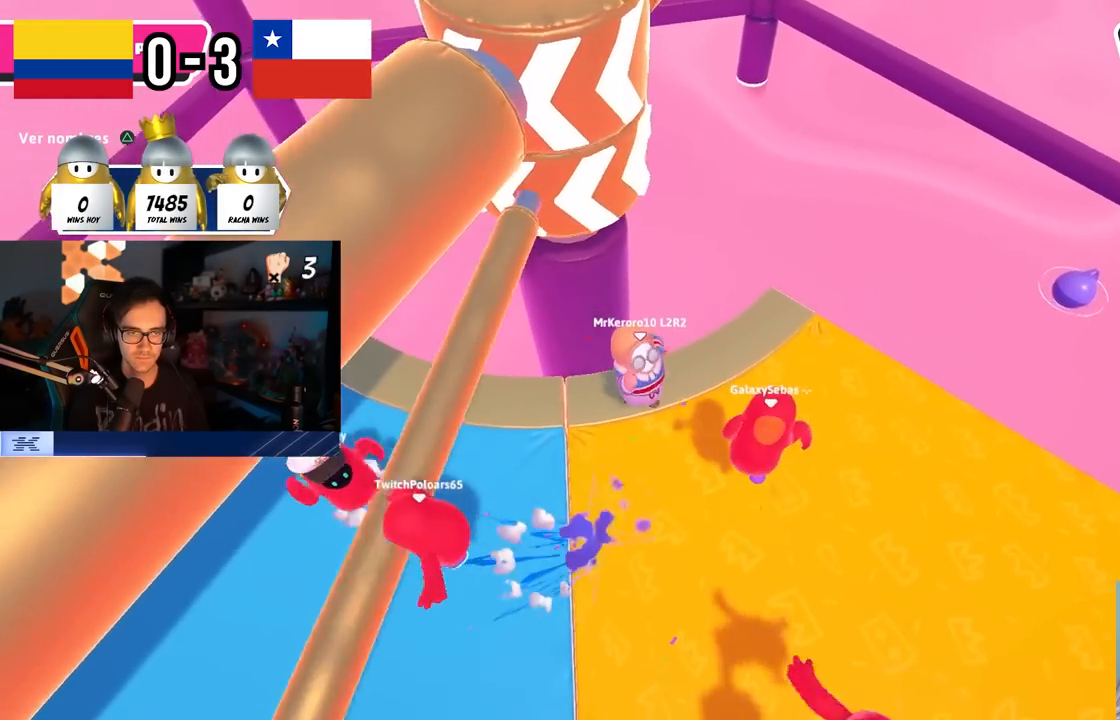
{"buttons": [], "left_stick": "down", "right_stick": "center", "events": [[133, "CROSS", "down"], [250, "left_stick", "down-right"], [300, "left_stick", "down-left"], [467, "CROSS", "up"], [483, "left_stick", "down"]]}
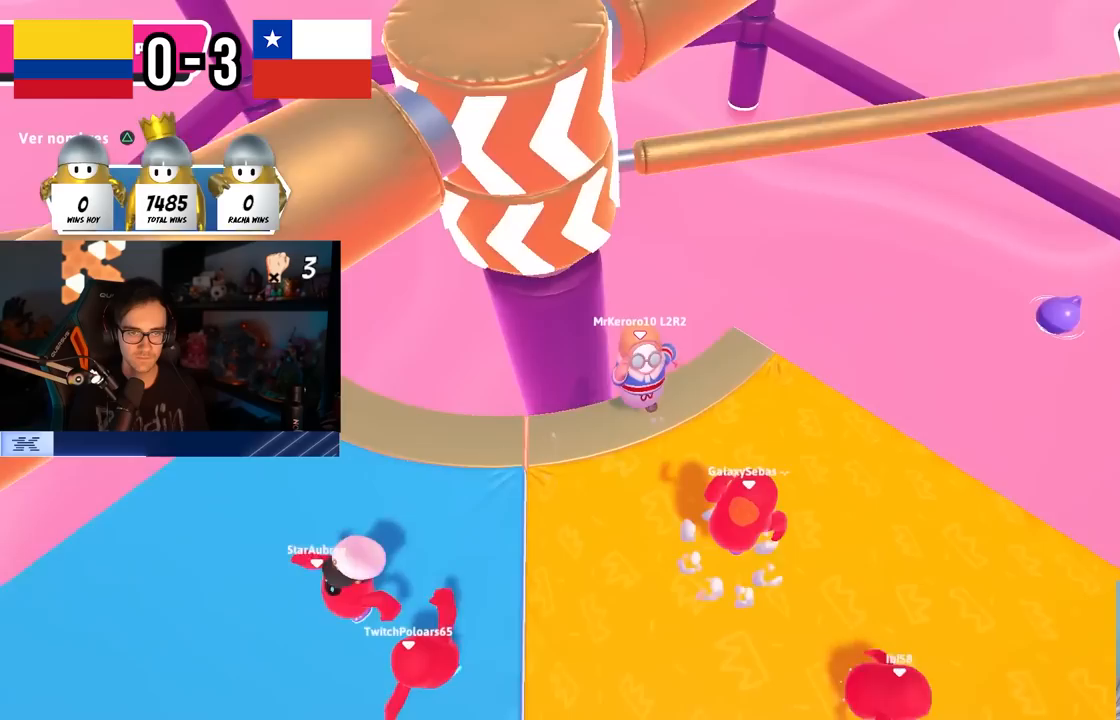
{"buttons": ["CROSS"], "left_stick": "up-right", "right_stick": "center", "events": [[17, "left_stick", "down-right"], [300, "CROSS", "down"], [333, "left_stick", "up-right"]]}
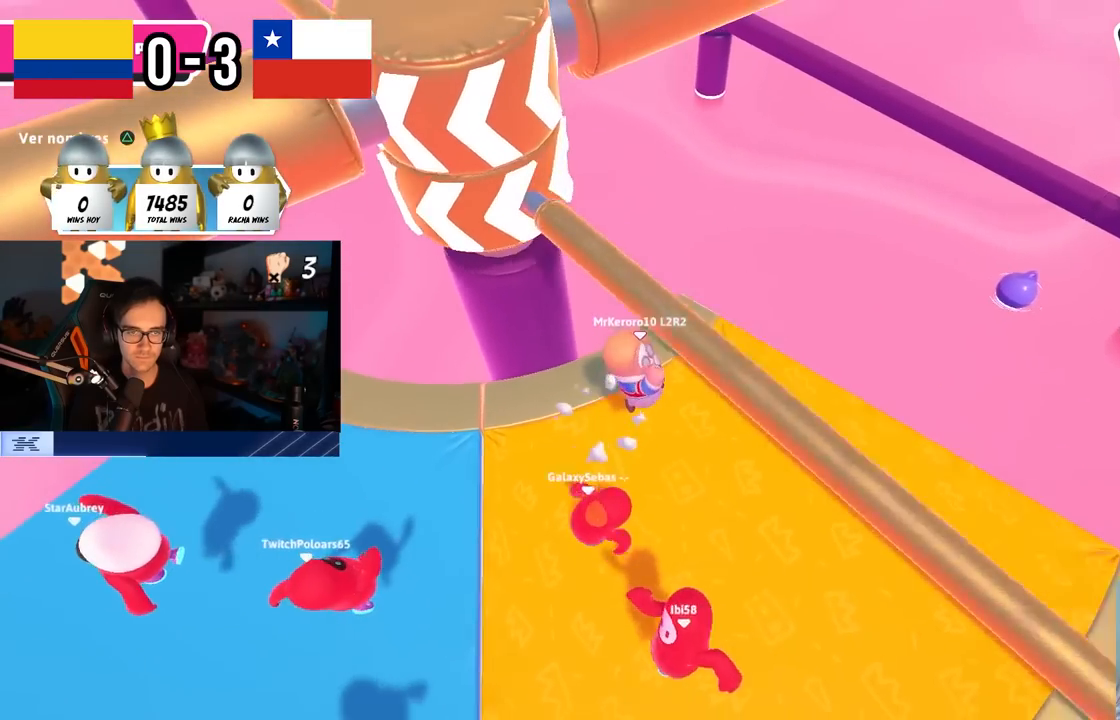
{"buttons": ["CROSS"], "left_stick": "left", "right_stick": "center", "events": [[67, "CROSS", "up"], [117, "left_stick", "left"], [200, "right_stick", "up-left"], [300, "right_stick", "center"], [450, "CROSS", "down"]]}
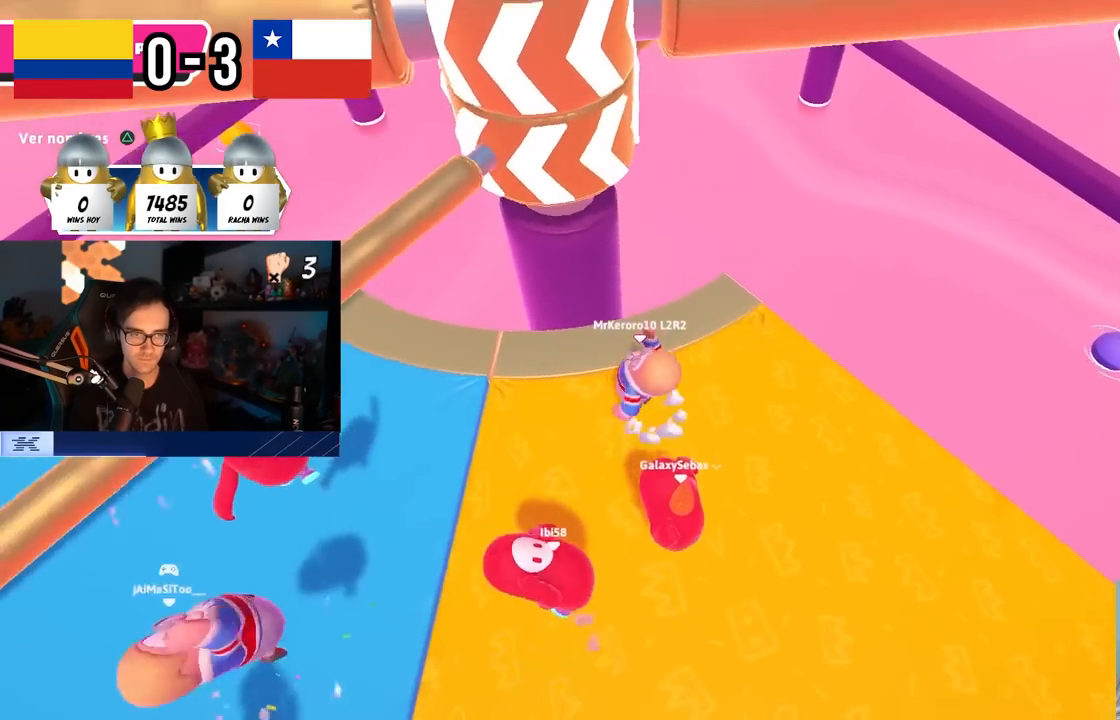
{"buttons": [], "left_stick": "right", "right_stick": "center", "events": [[117, "left_stick", "down-left"], [267, "CROSS", "up"], [333, "left_stick", "up"], [500, "left_stick", "right"]]}
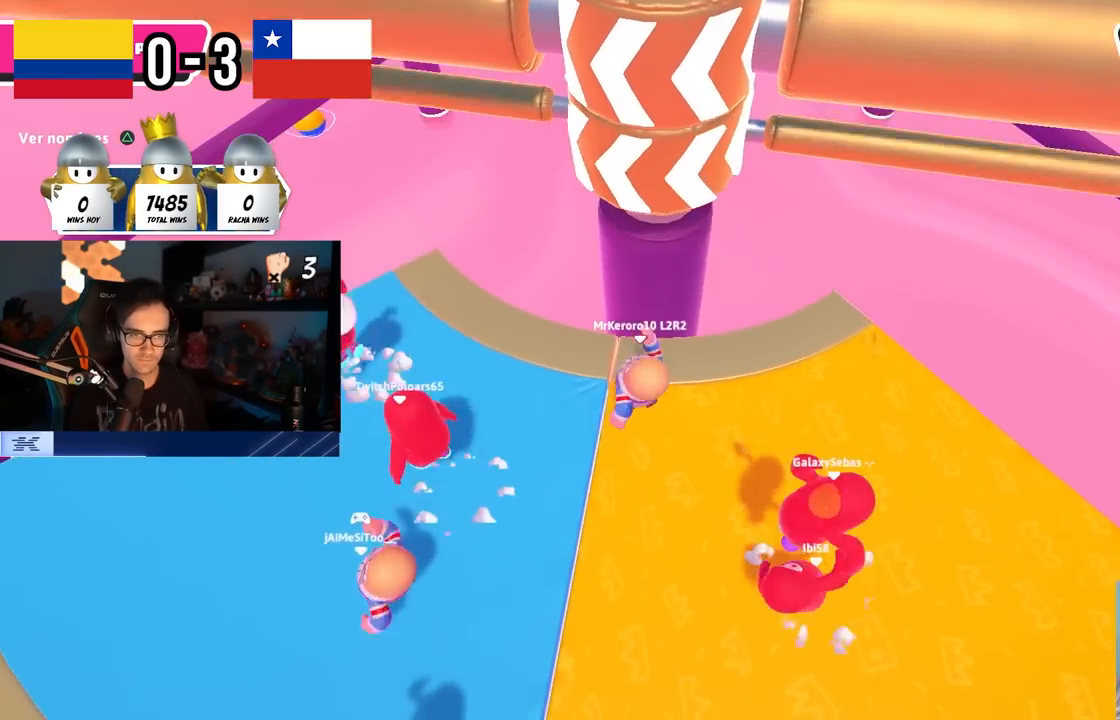
{"buttons": [], "left_stick": "right", "right_stick": "center", "events": [[150, "CROSS", "down"], [417, "CROSS", "up"]]}
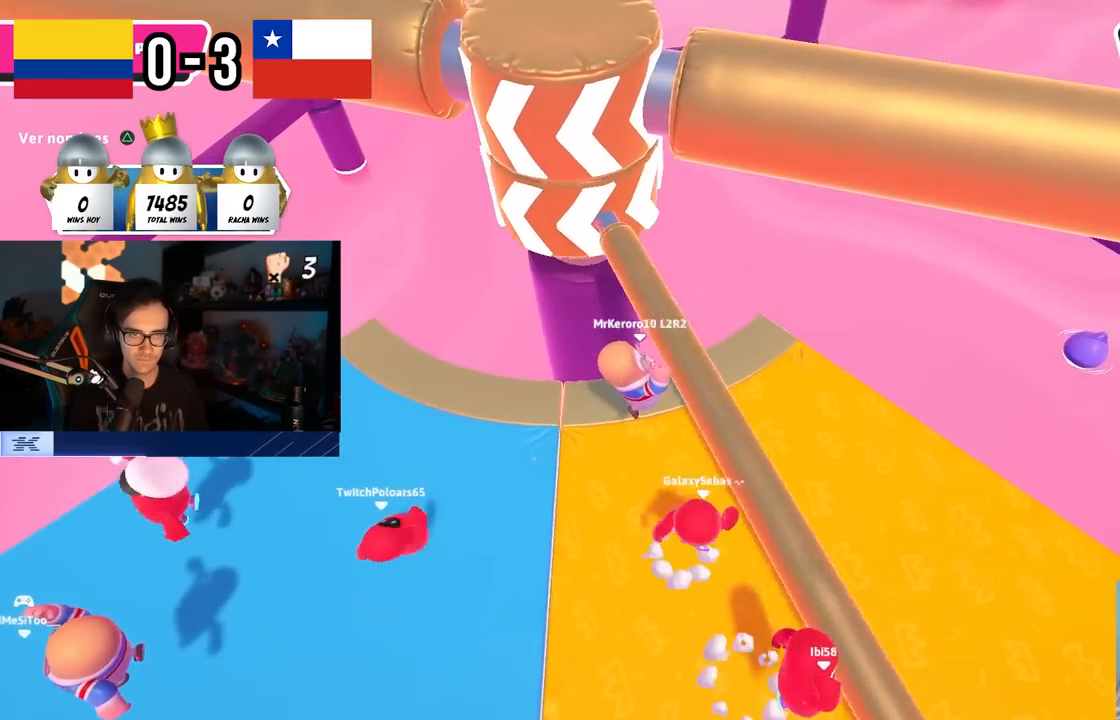
{"buttons": ["CROSS"], "left_stick": "left", "right_stick": "center", "events": [[100, "left_stick", "left"], [283, "CROSS", "down"]]}
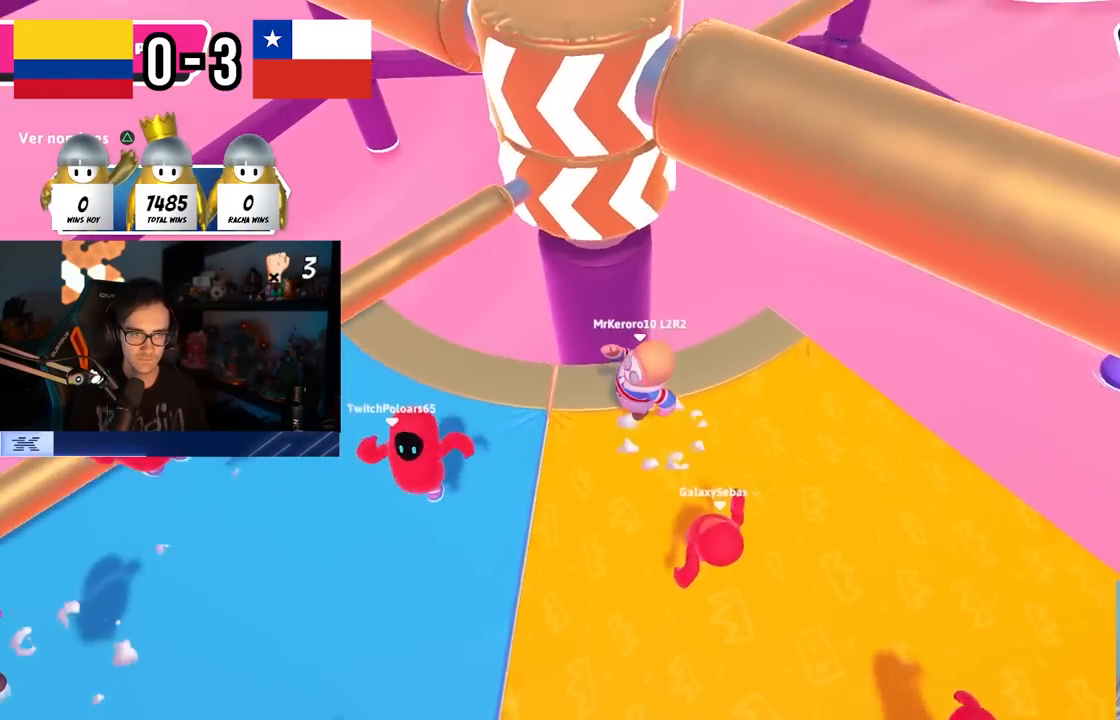
{"buttons": [], "left_stick": "left", "right_stick": "center", "events": [[150, "CROSS", "up"]]}
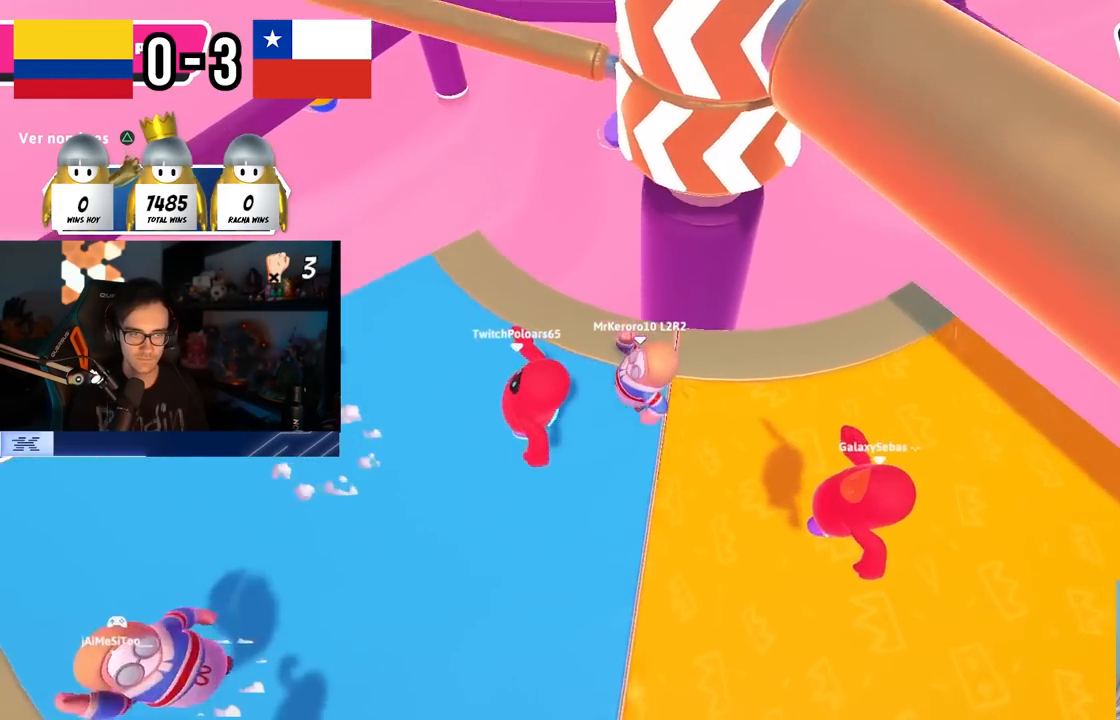
{"buttons": ["CROSS"], "left_stick": "right", "right_stick": "center", "events": [[17, "R2", "down"], [17, "right_stick", "down-right"], [50, "left_stick", "down"], [183, "R2", "up"], [183, "right_stick", "center"], [233, "left_stick", "up-right"], [250, "CROSS", "down"], [367, "CROSS", "up"], [433, "CROSS", "down"], [467, "left_stick", "right"]]}
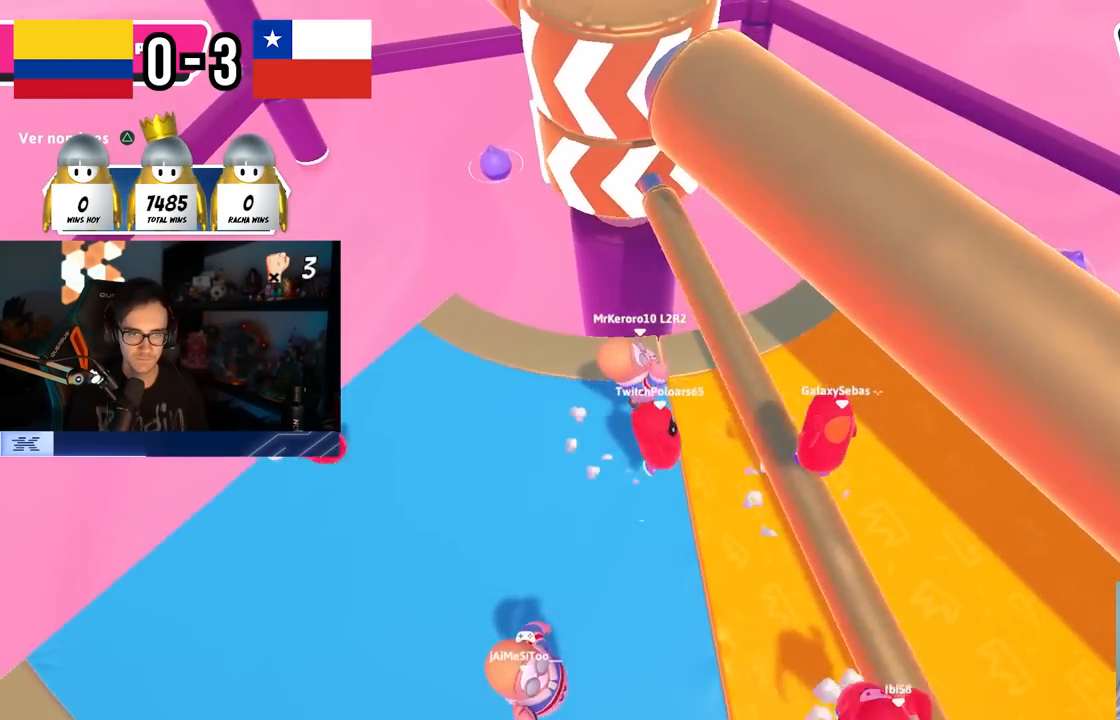
{"buttons": [], "left_stick": "right", "right_stick": "center", "events": [[33, "CROSS", "up"], [117, "left_stick", "up-right"], [467, "left_stick", "right"]]}
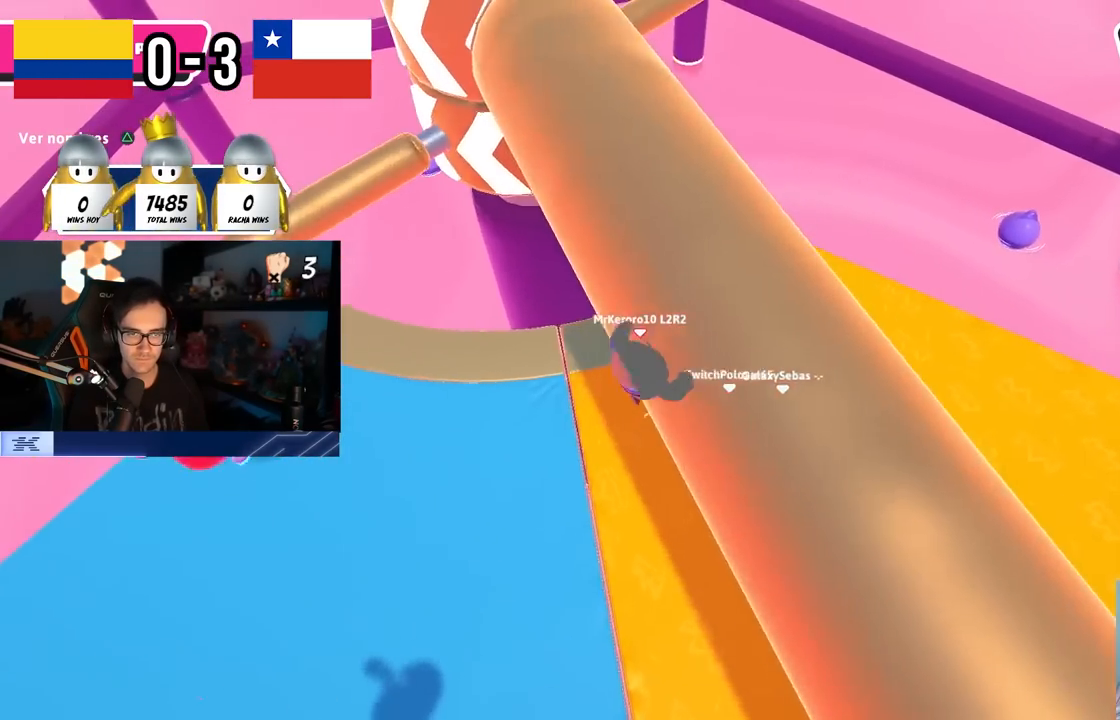
{"buttons": [], "left_stick": "left", "right_stick": "center", "events": [[67, "left_stick", "down-right"], [183, "right_stick", "up-left"], [200, "R2", "down"], [217, "L3", "down"], [283, "right_stick", "down"], [317, "L3", "up"], [317, "left_stick", "left"], [400, "R2", "up"], [467, "right_stick", "center"]]}
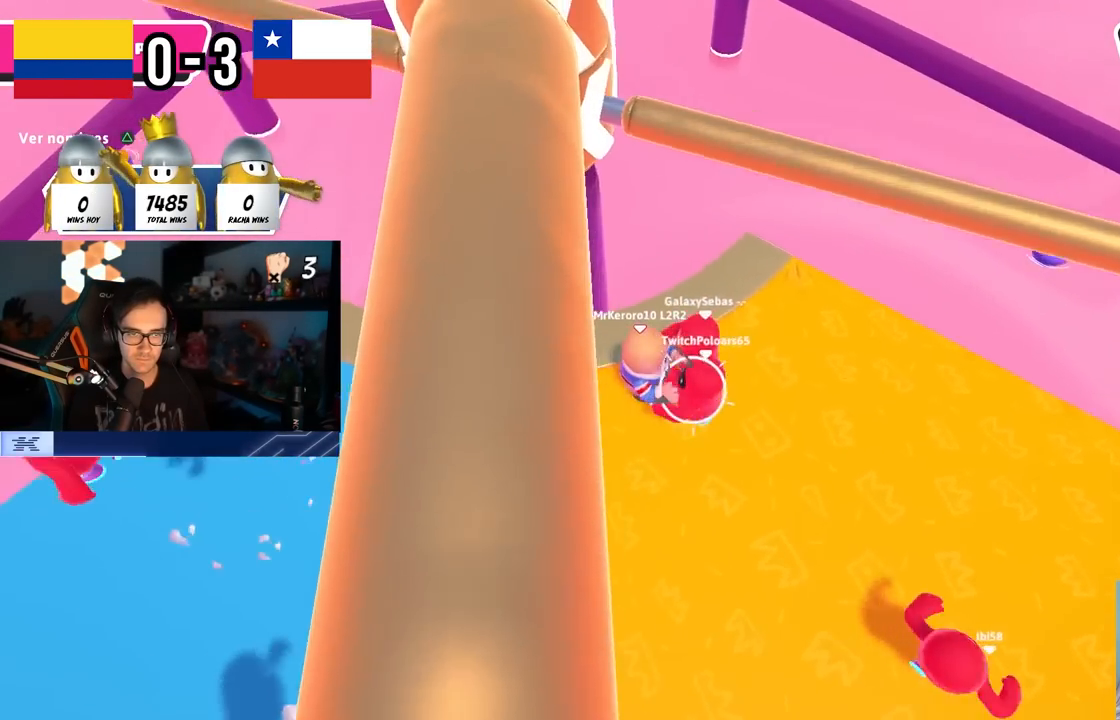
{"buttons": ["CROSS"], "left_stick": "right", "right_stick": "center", "events": [[117, "left_stick", "up-right"], [167, "left_stick", "right"], [233, "CROSS", "down"], [267, "left_stick", "down-right"], [283, "L3", "down"], [350, "CROSS", "up"], [383, "L3", "up"], [400, "CROSS", "down"], [450, "left_stick", "right"]]}